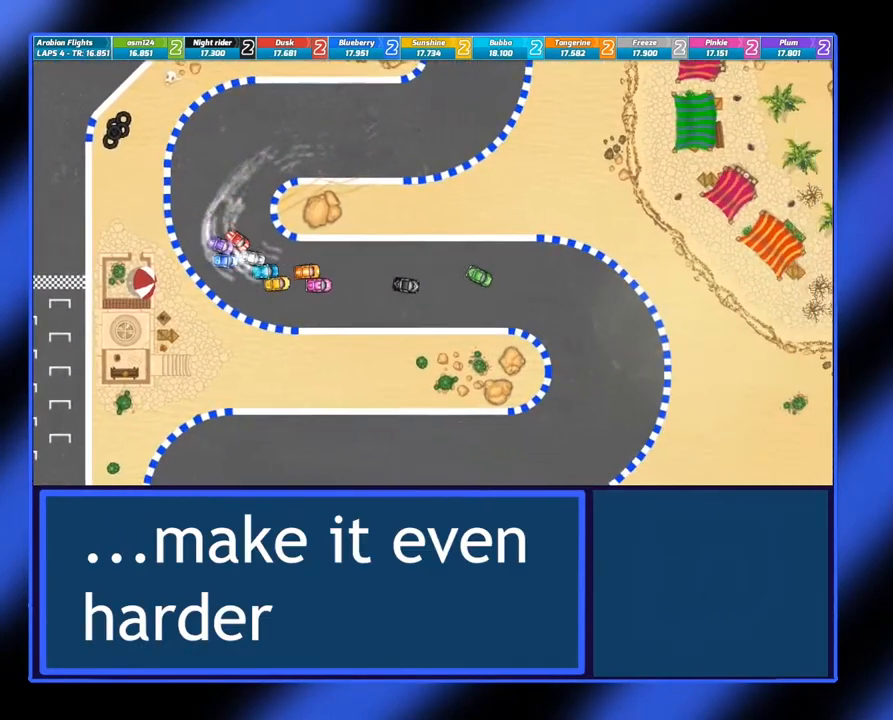
Gameplay with a controller (Xbox layout); each line is a JSON object with the inputs held at the frame after it. "events" lists button and stick changes between this image and that frame as [ms after this image, input, new state], when the widget could be followed in between. Not read: L3 R3 TOUCHPAD other_buttons right_stick.
{"buttons": ["A"], "left_stick": "right", "events": [[183, "B", "down"], [267, "B", "up"], [400, "A", "down"]]}
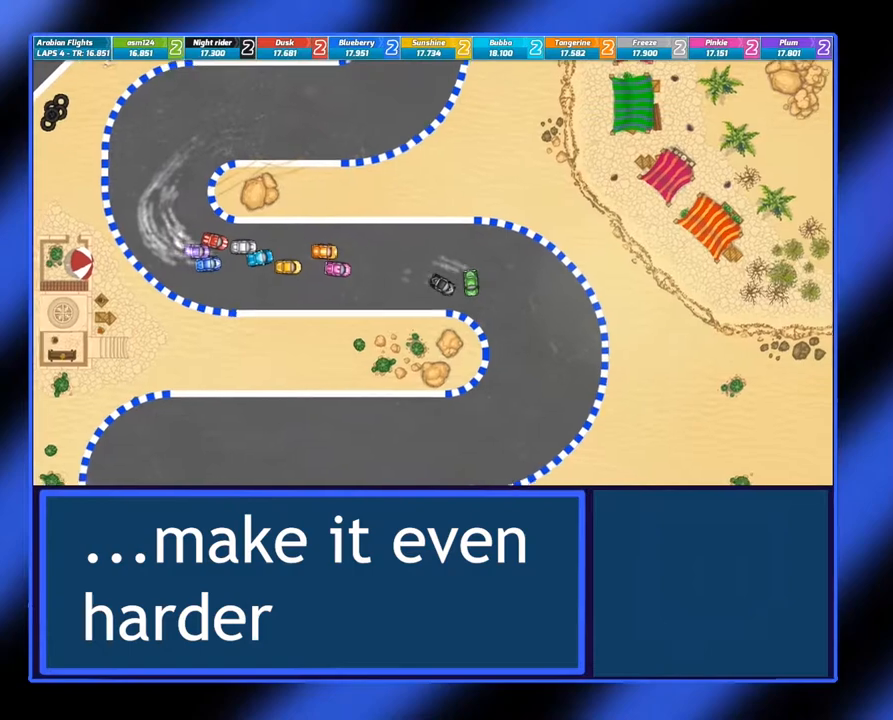
{"buttons": ["A"], "left_stick": "left", "events": [[100, "left_stick", "center"], [433, "left_stick", "left"]]}
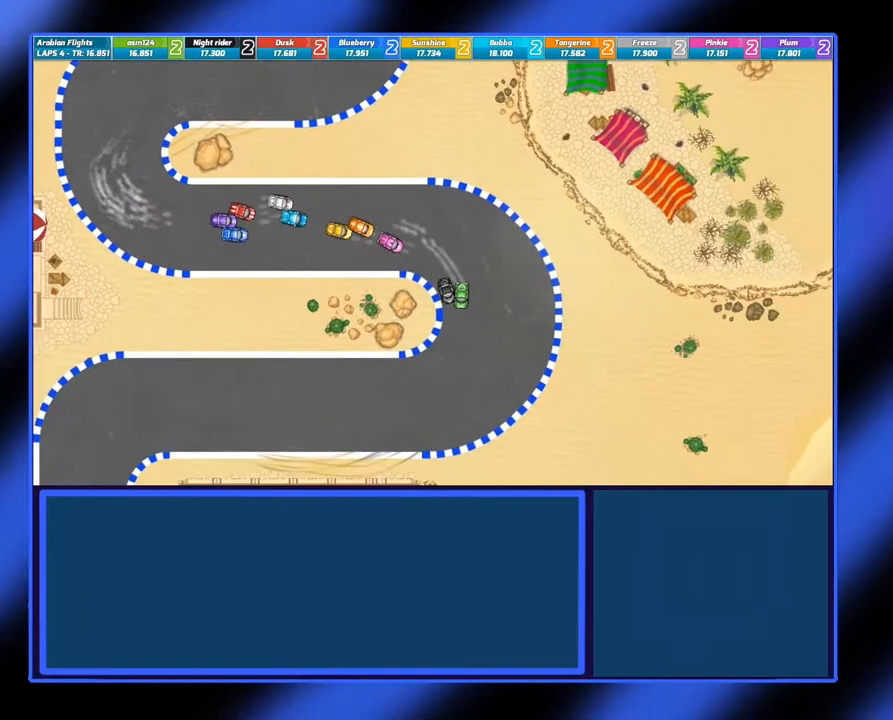
{"buttons": ["A"], "left_stick": "right", "events": [[133, "left_stick", "right"]]}
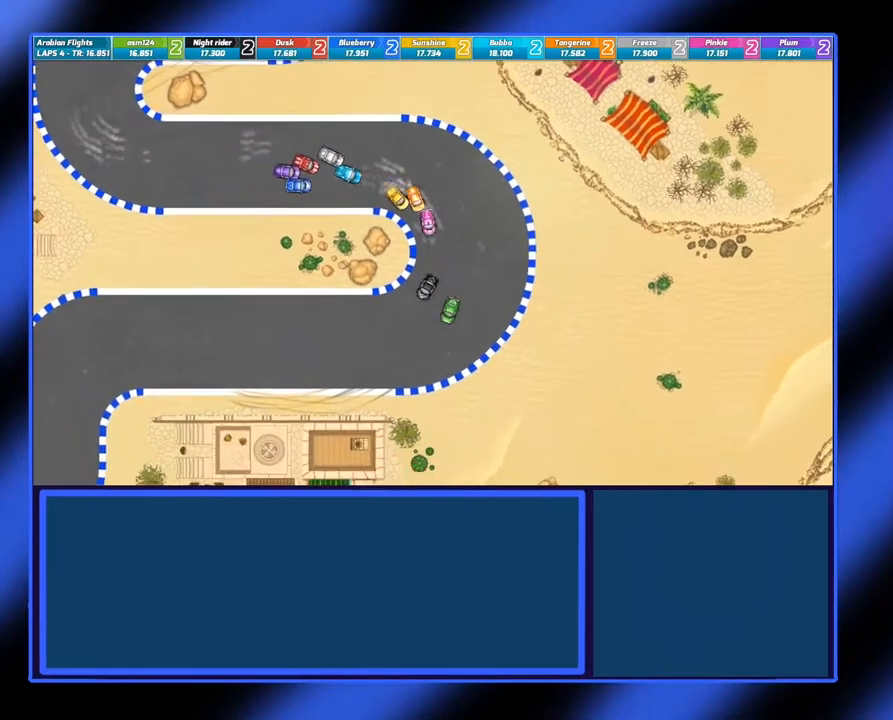
{"buttons": ["A"], "left_stick": "right", "events": [[200, "A", "up"], [383, "A", "down"]]}
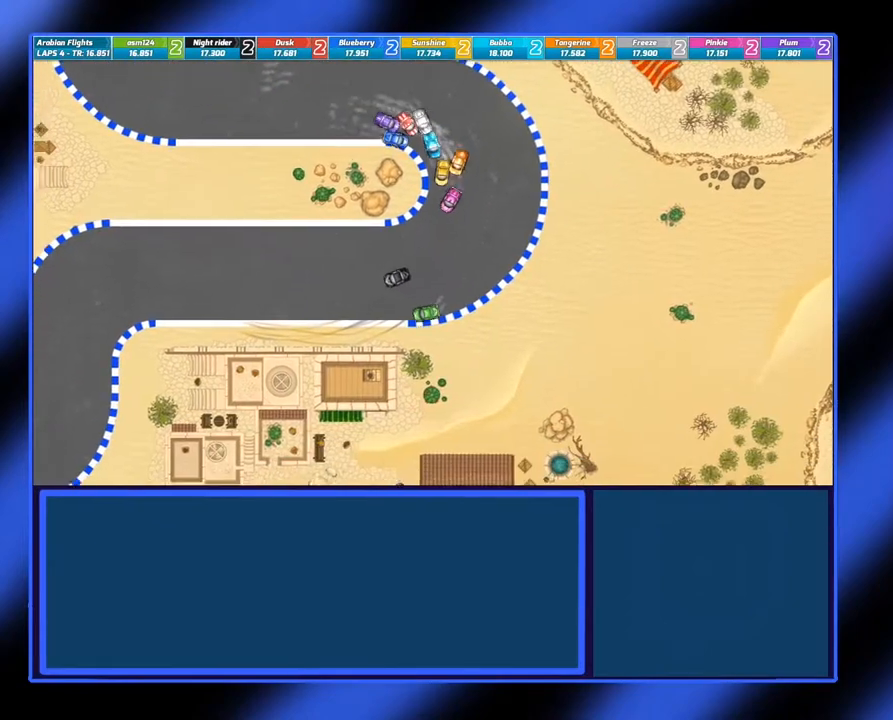
{"buttons": ["A"], "left_stick": "center", "events": [[283, "left_stick", "center"]]}
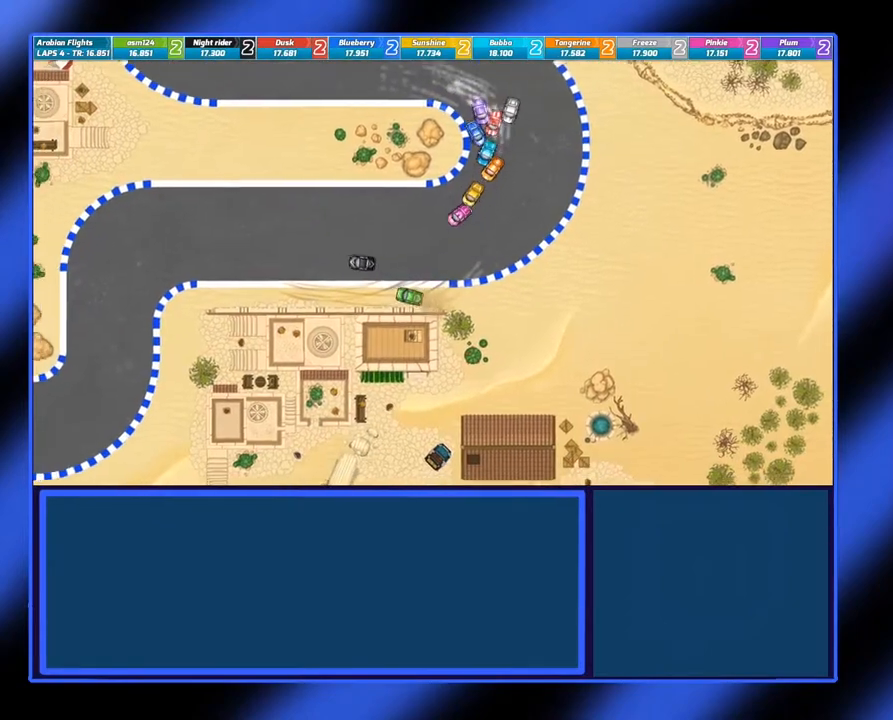
{"buttons": ["A"], "left_stick": "left", "events": [[350, "left_stick", "left"]]}
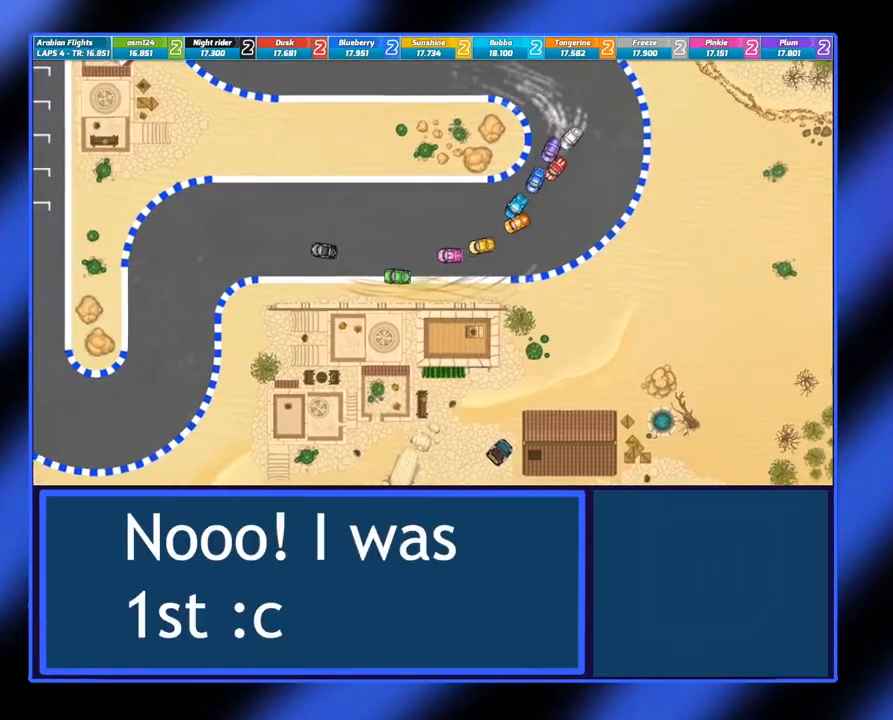
{"buttons": ["A"], "left_stick": "left", "events": [[100, "left_stick", "center"], [400, "left_stick", "left"]]}
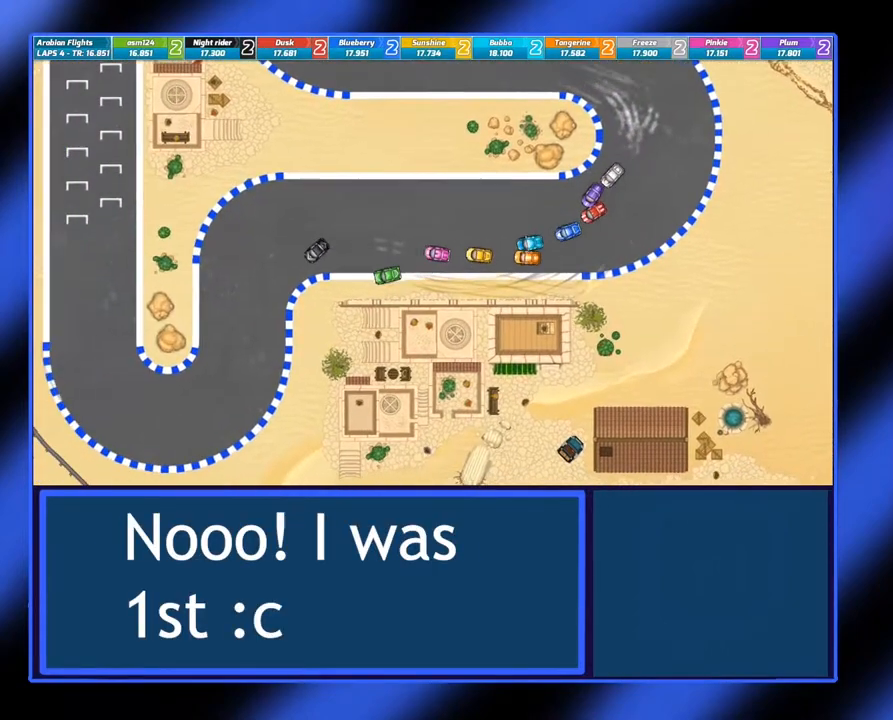
{"buttons": [], "left_stick": "center", "events": [[183, "left_stick", "center"], [433, "A", "up"]]}
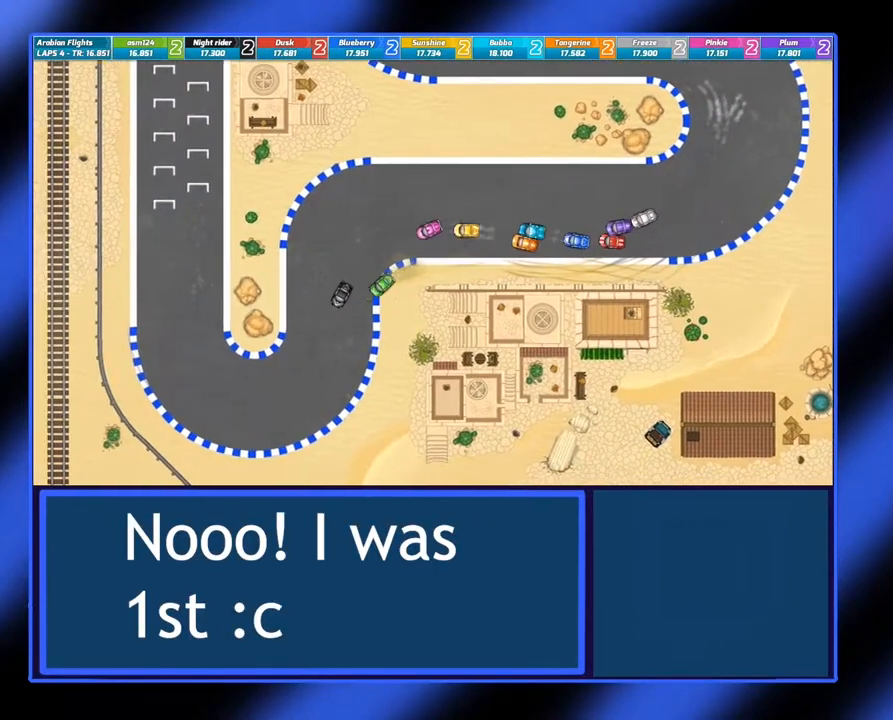
{"buttons": [], "left_stick": "right", "events": [[483, "left_stick", "right"]]}
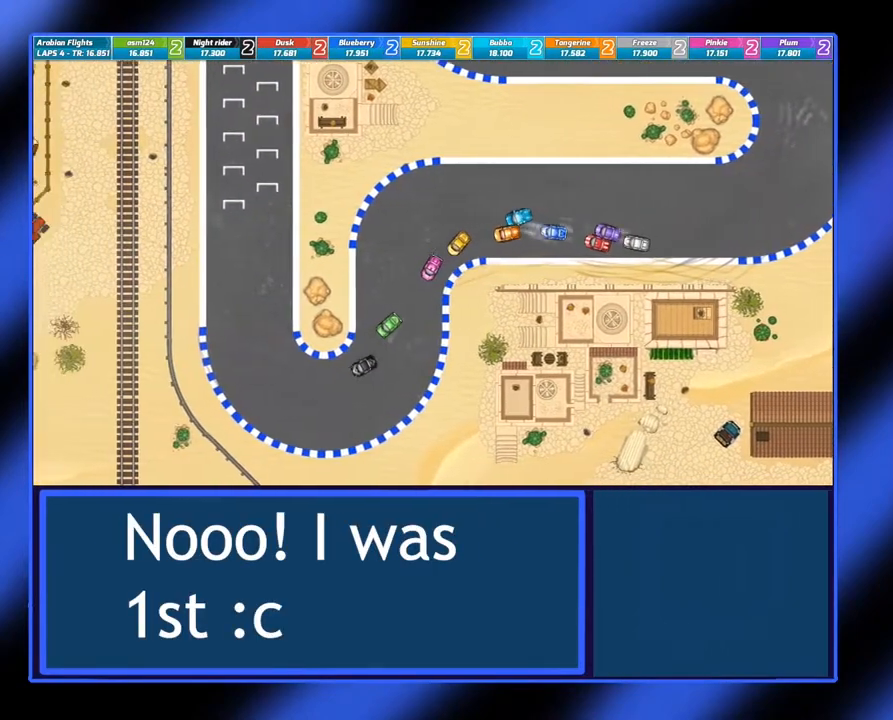
{"buttons": ["A"], "left_stick": "right", "events": [[233, "A", "down"]]}
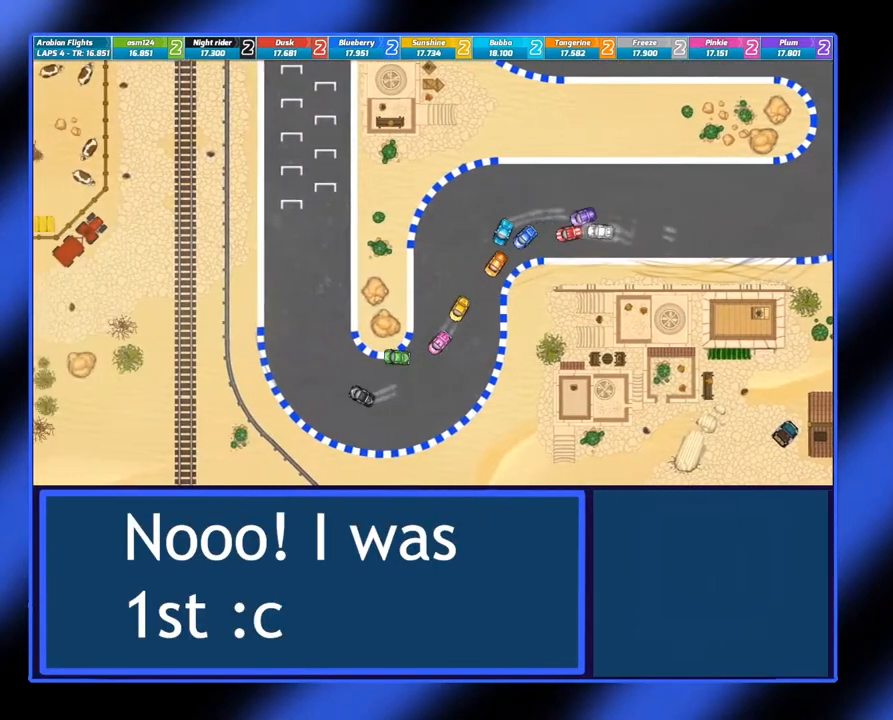
{"buttons": ["A"], "left_stick": "right", "events": [[267, "left_stick", "center"], [433, "left_stick", "right"]]}
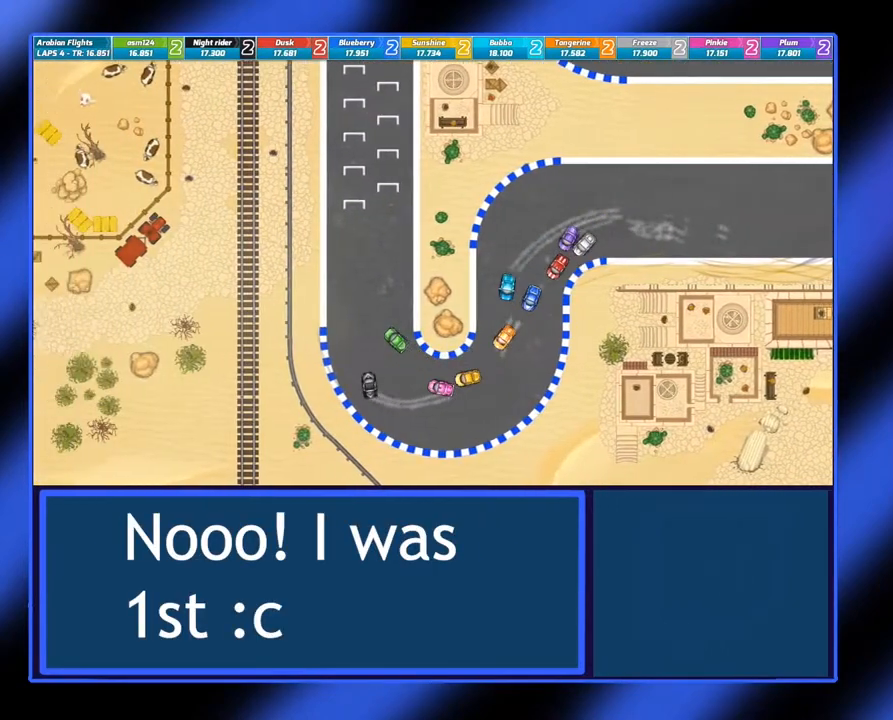
{"buttons": ["A"], "left_stick": "center", "events": [[383, "left_stick", "center"]]}
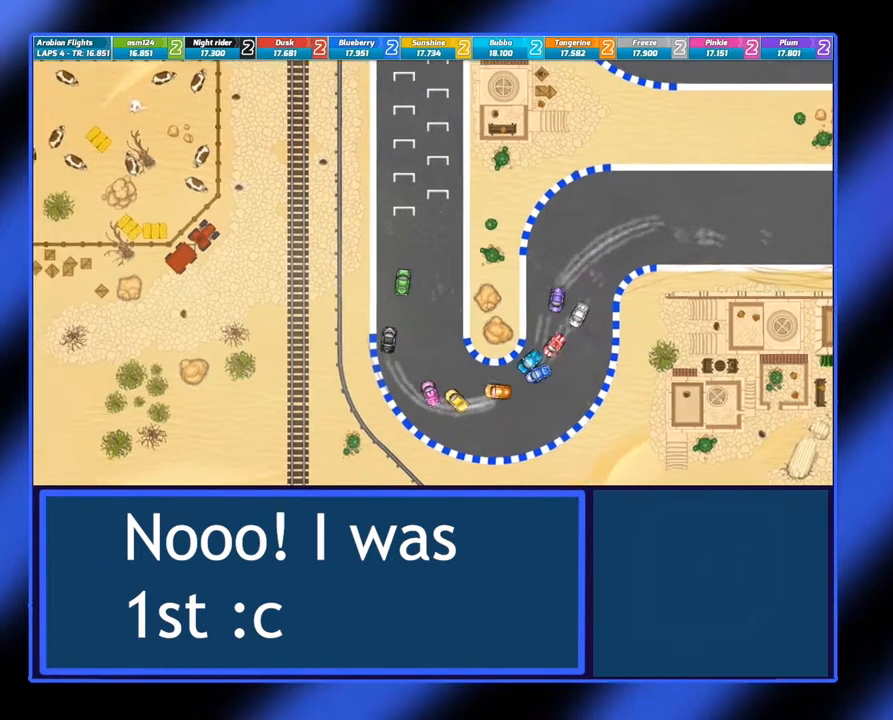
{"buttons": ["A"], "left_stick": "center", "events": []}
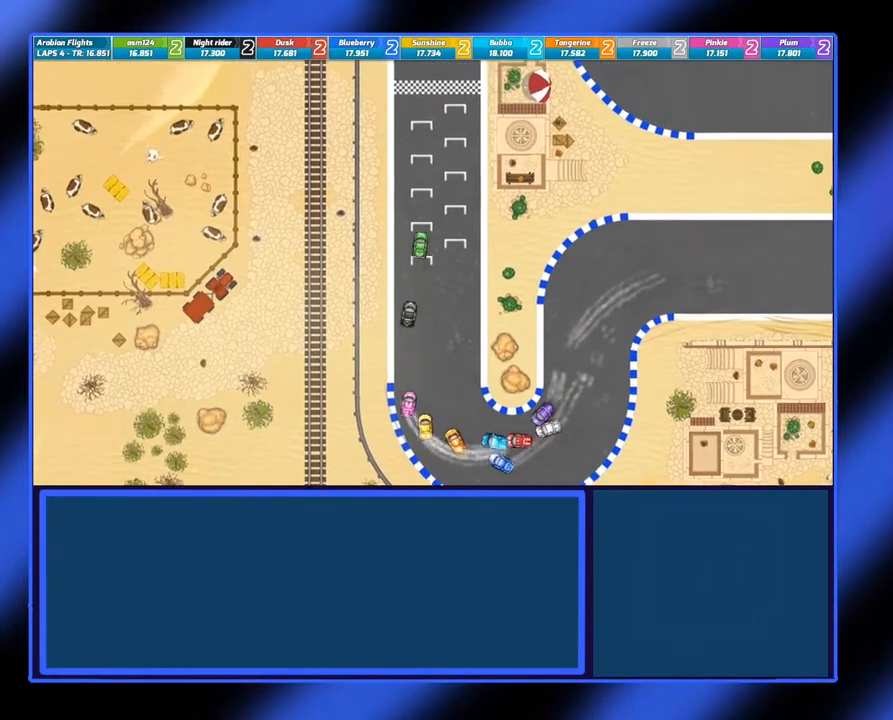
{"buttons": ["A"], "left_stick": "center", "events": []}
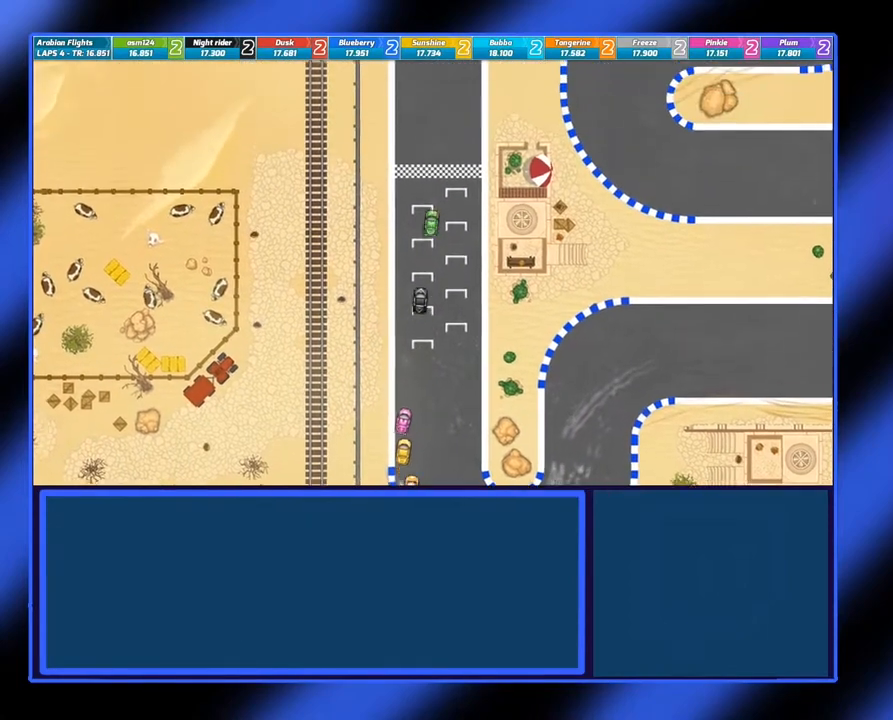
{"buttons": ["A"], "left_stick": "down-left", "events": [[17, "left_stick", "right"], [150, "left_stick", "center"], [483, "left_stick", "down-left"]]}
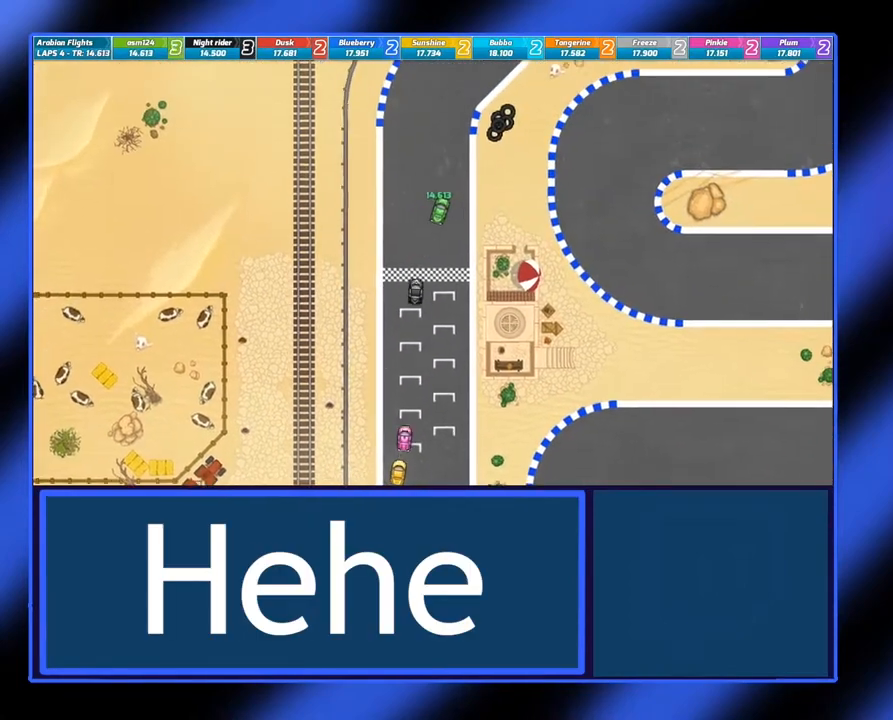
{"buttons": ["A"], "left_stick": "right", "events": [[50, "left_stick", "center"], [133, "left_stick", "right"], [317, "left_stick", "center"], [433, "left_stick", "right"]]}
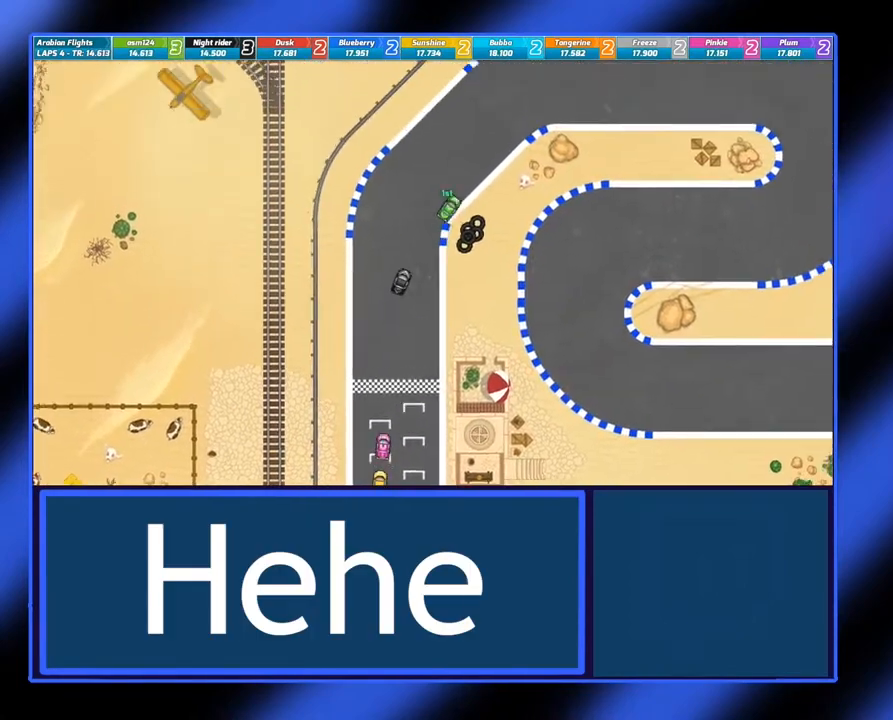
{"buttons": ["A"], "left_stick": "right", "events": [[83, "left_stick", "center"], [333, "left_stick", "right"]]}
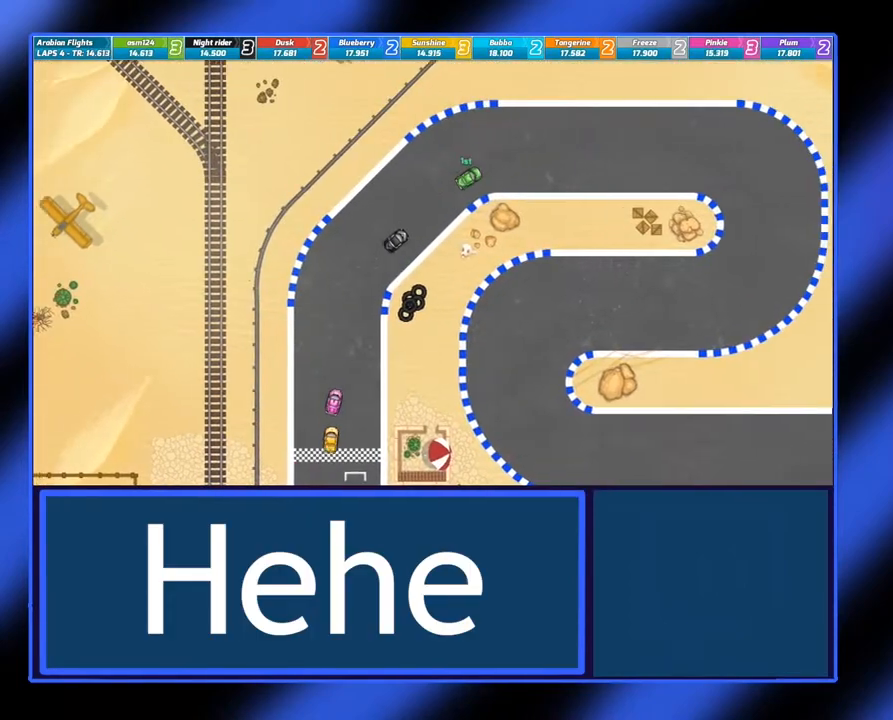
{"buttons": [], "left_stick": "center", "events": [[50, "A", "up"], [450, "left_stick", "center"]]}
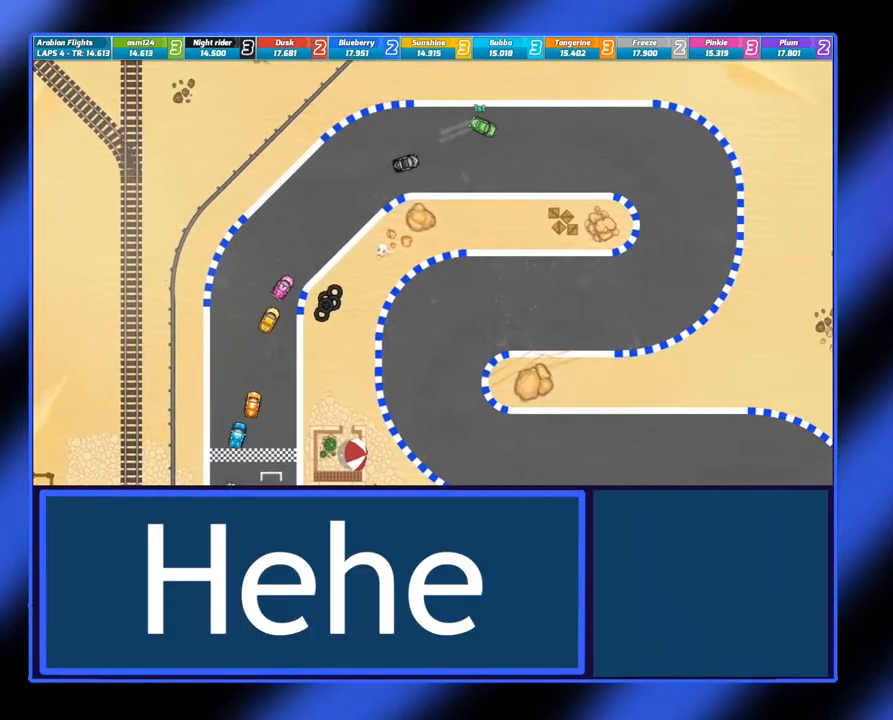
{"buttons": ["A"], "left_stick": "right", "events": [[133, "A", "down"], [483, "left_stick", "right"]]}
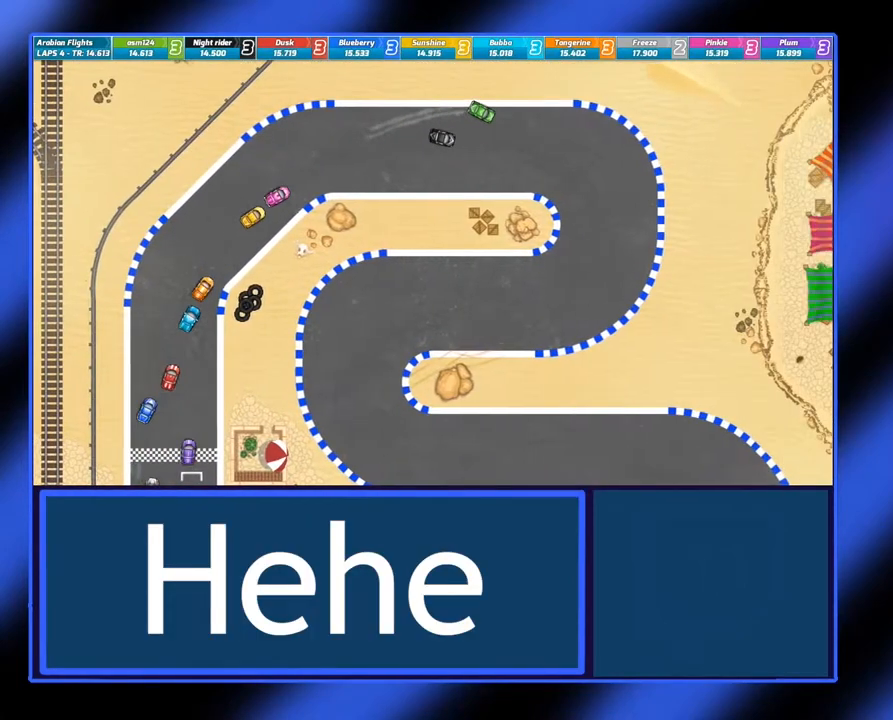
{"buttons": ["A"], "left_stick": "right", "events": []}
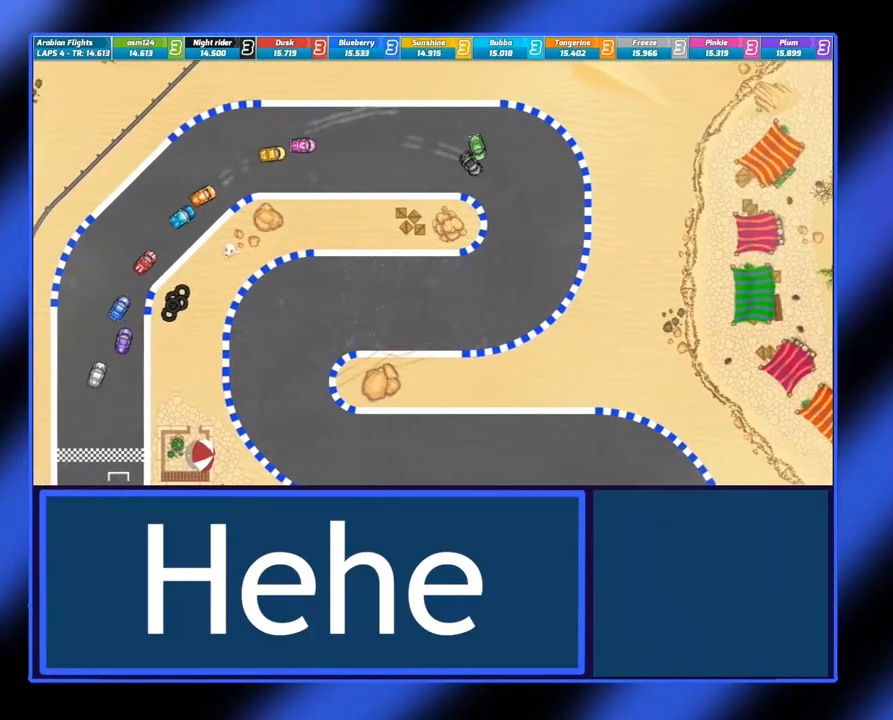
{"buttons": ["A"], "left_stick": "right", "events": [[17, "left_stick", "center"], [417, "left_stick", "right"]]}
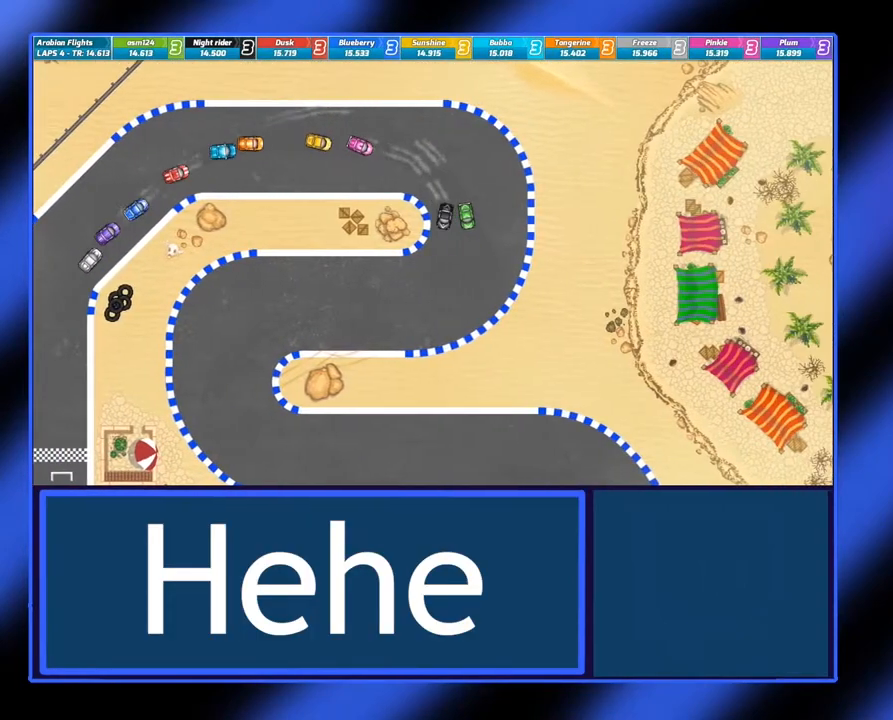
{"buttons": [], "left_stick": "right", "events": [[233, "A", "up"]]}
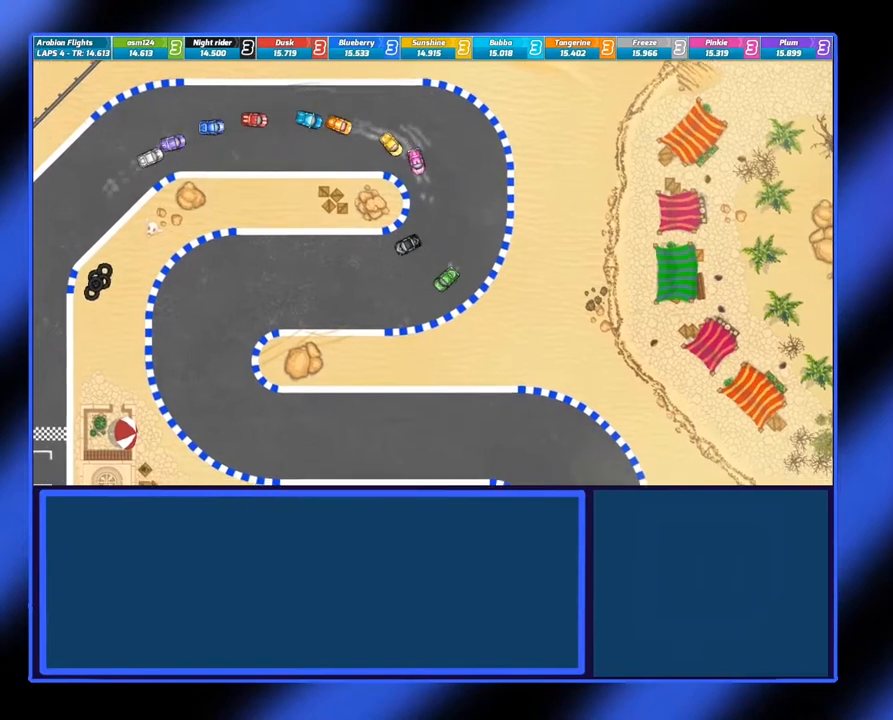
{"buttons": ["A"], "left_stick": "right", "events": [[150, "A", "down"]]}
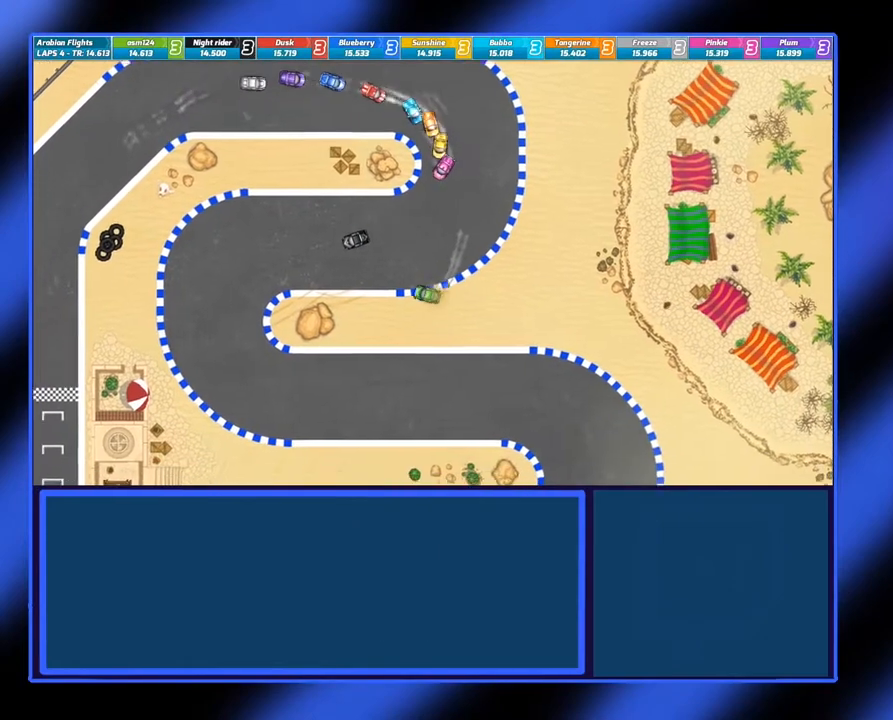
{"buttons": ["A"], "left_stick": "center", "events": [[100, "left_stick", "center"]]}
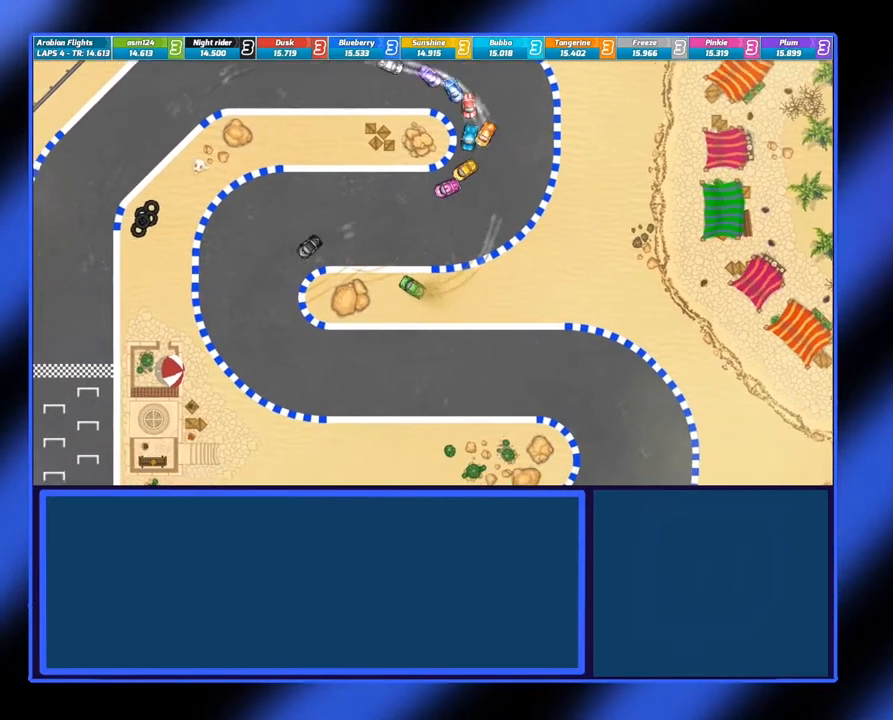
{"buttons": ["A"], "left_stick": "left", "events": [[400, "left_stick", "left"]]}